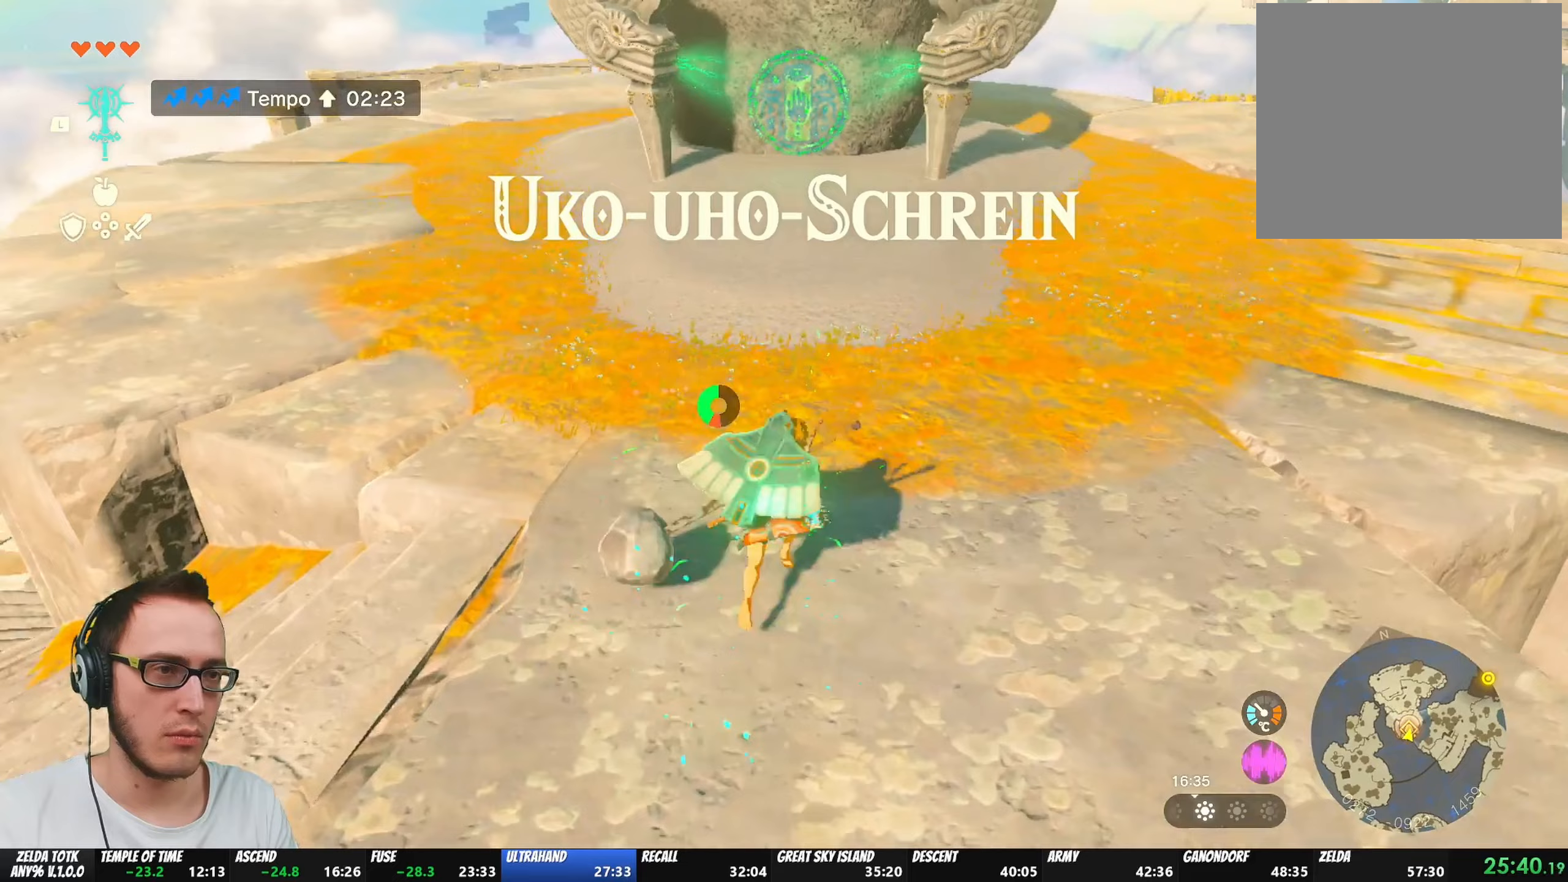
Gameplay with a controller (Nintendo layout); each line is a JSON object with the inputs held at the frame after it. "events" lists button and stick changes between this image and that frame as [ms after this image, input, new state], when the widget could be followed in between. Not read: L3 R3.
{"buttons": ["B"], "left_stick": "up", "right_stick": "center", "events": []}
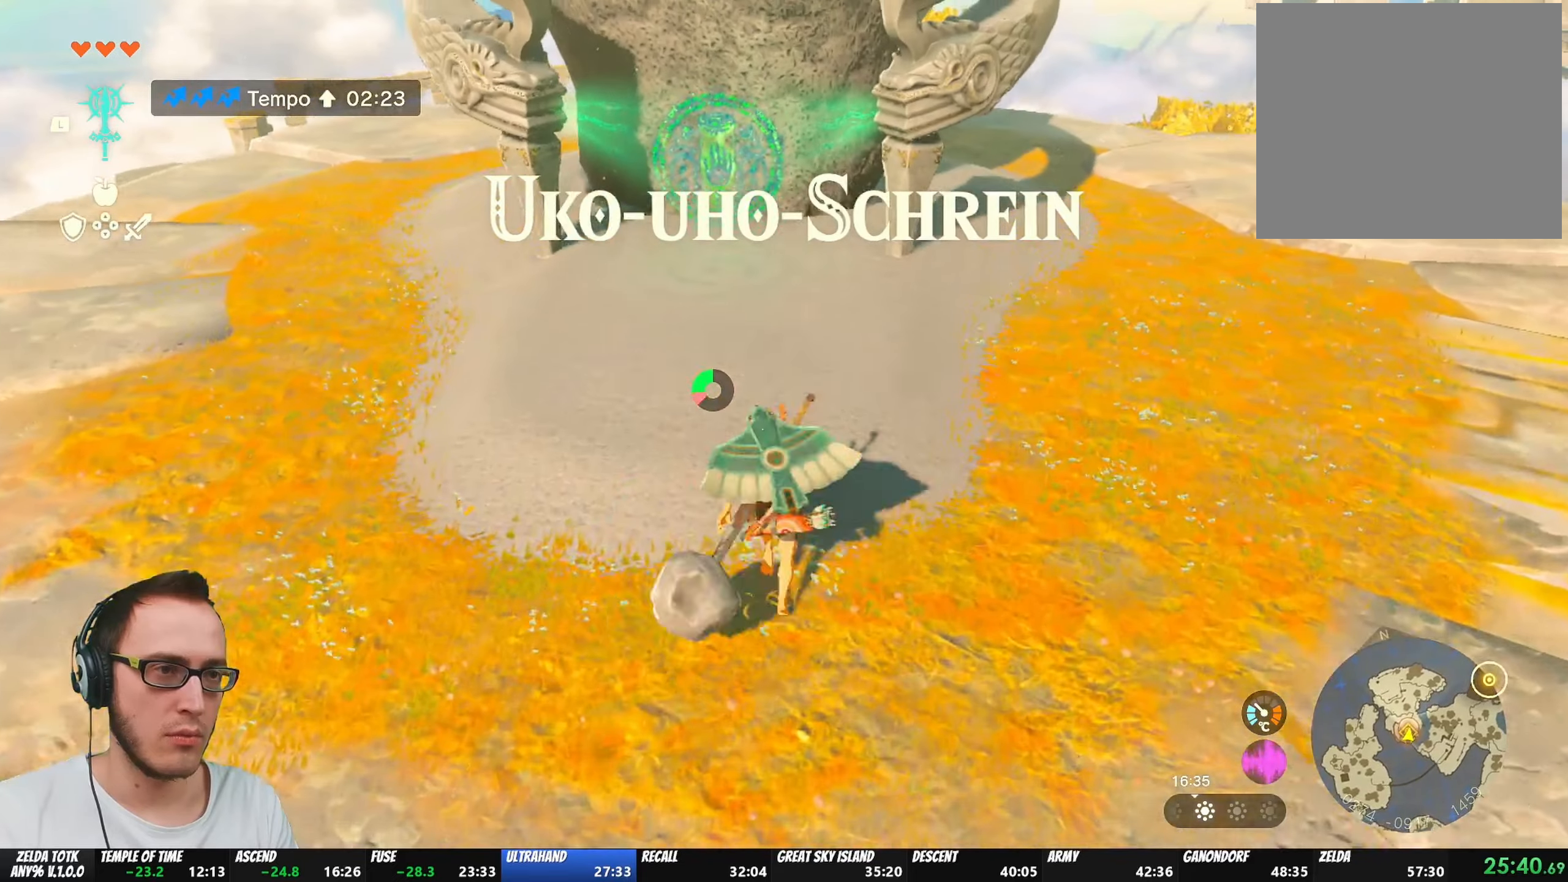
{"buttons": ["A"], "left_stick": "up", "right_stick": "center", "events": [[417, "B", "up"], [500, "A", "down"]]}
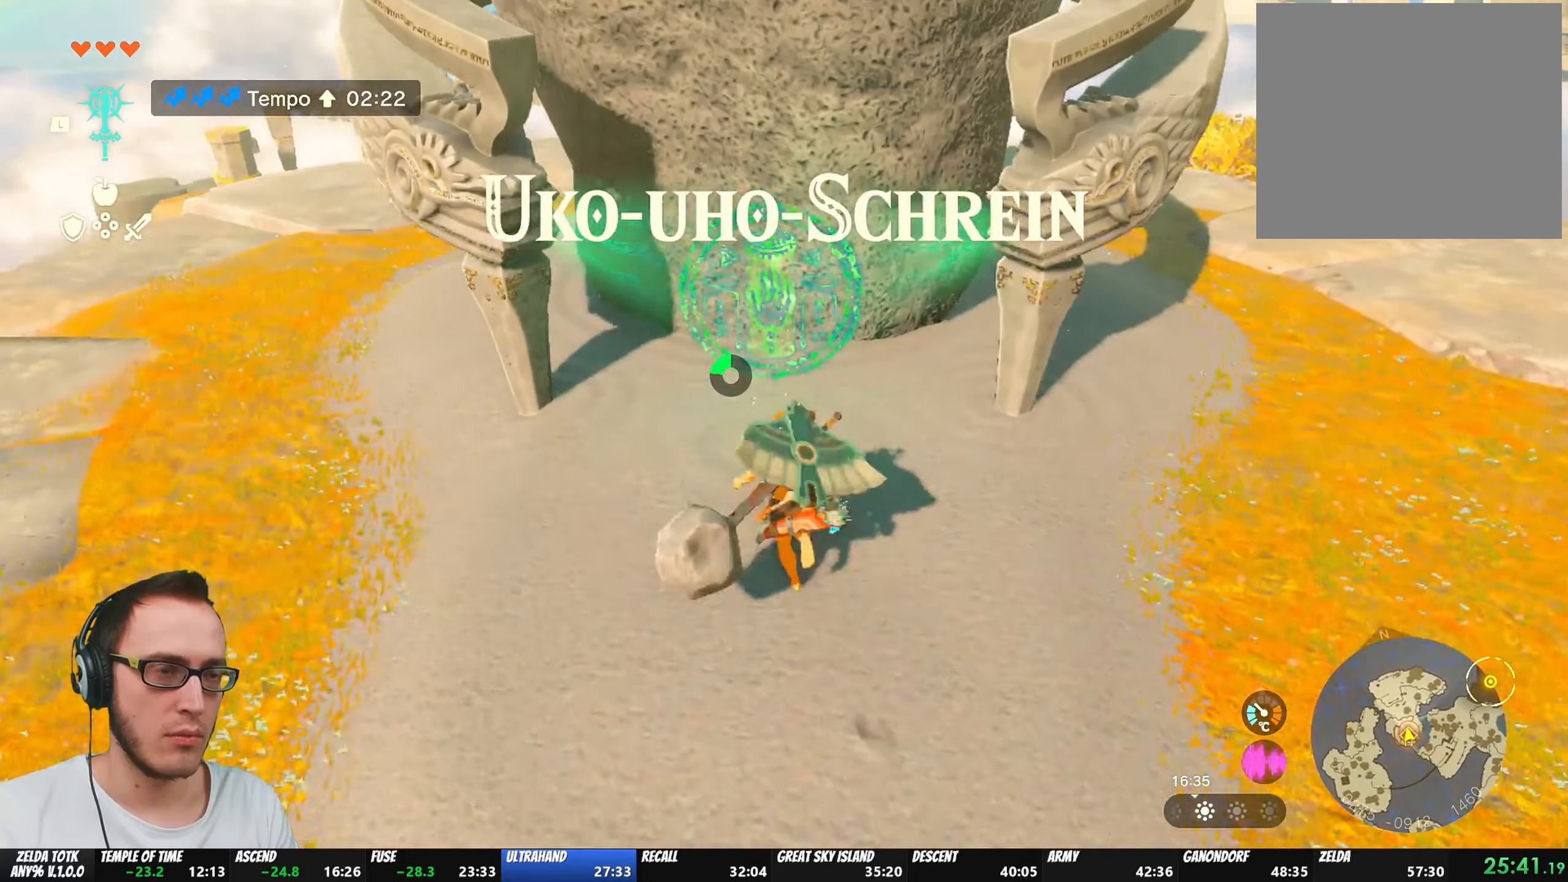
{"buttons": [], "left_stick": "center", "right_stick": "center", "events": [[67, "A", "up"], [117, "A", "down"], [217, "A", "up"], [217, "left_stick", "center"], [350, "X", "down"], [383, "X", "up"], [467, "X", "down"], [483, "X", "up"]]}
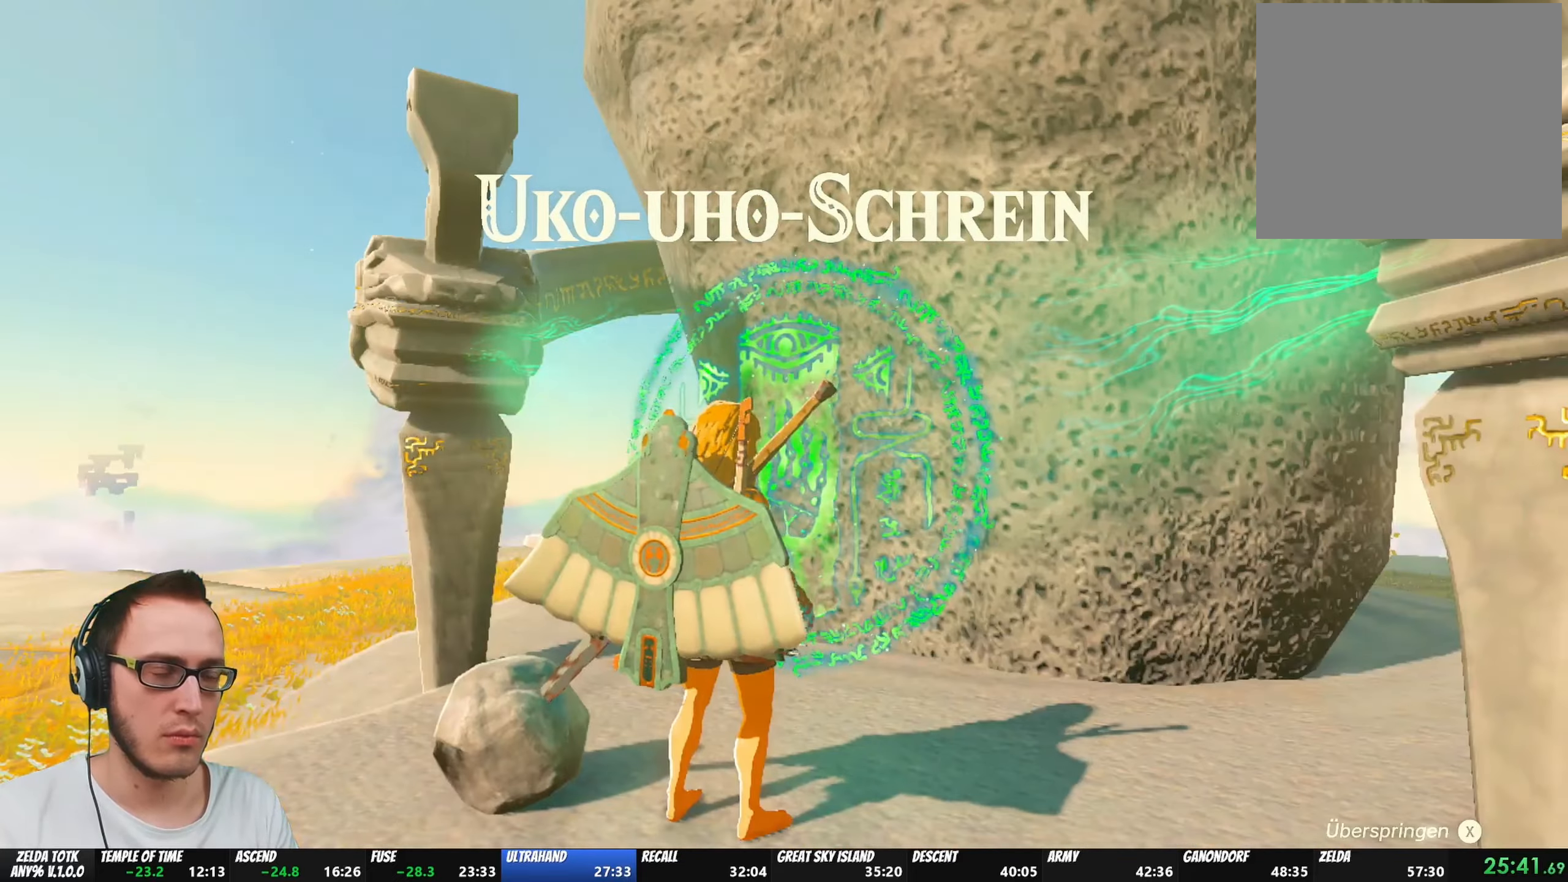
{"buttons": [], "left_stick": "center", "right_stick": "center", "events": [[17, "START", "down"], [33, "X", "down"], [67, "X", "up"], [117, "X", "down"], [167, "START", "up"], [167, "X", "up"], [217, "START", "down"], [283, "START", "up"], [283, "X", "down"], [317, "START", "down"], [350, "X", "up"], [400, "START", "up"], [433, "X", "down"], [450, "X", "up"]]}
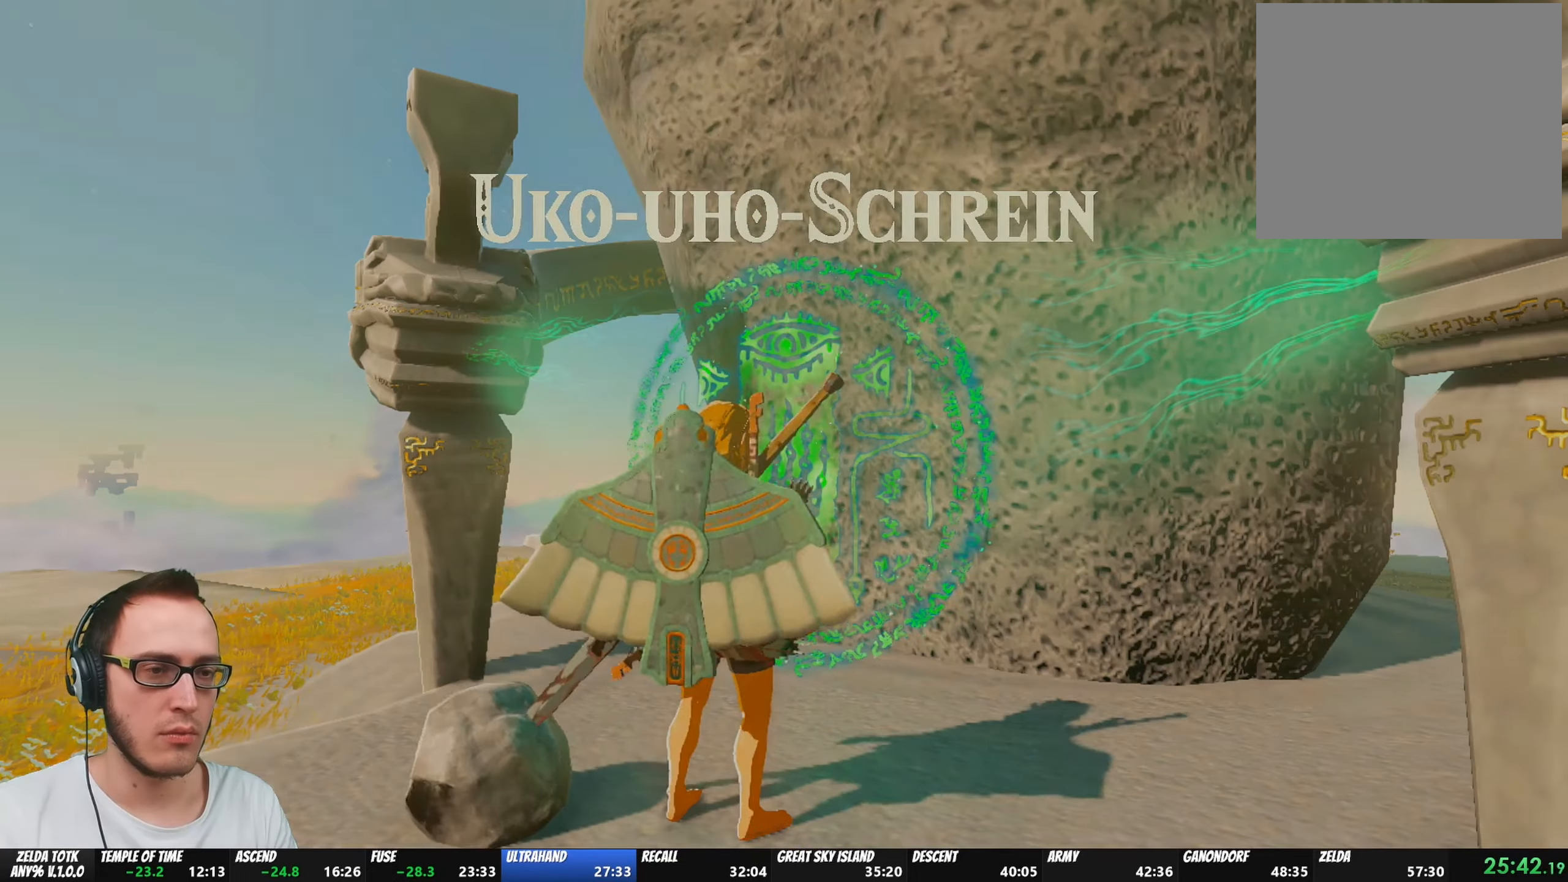
{"buttons": ["B"], "left_stick": "up", "right_stick": "center", "events": [[283, "left_stick", "up"], [333, "B", "down"]]}
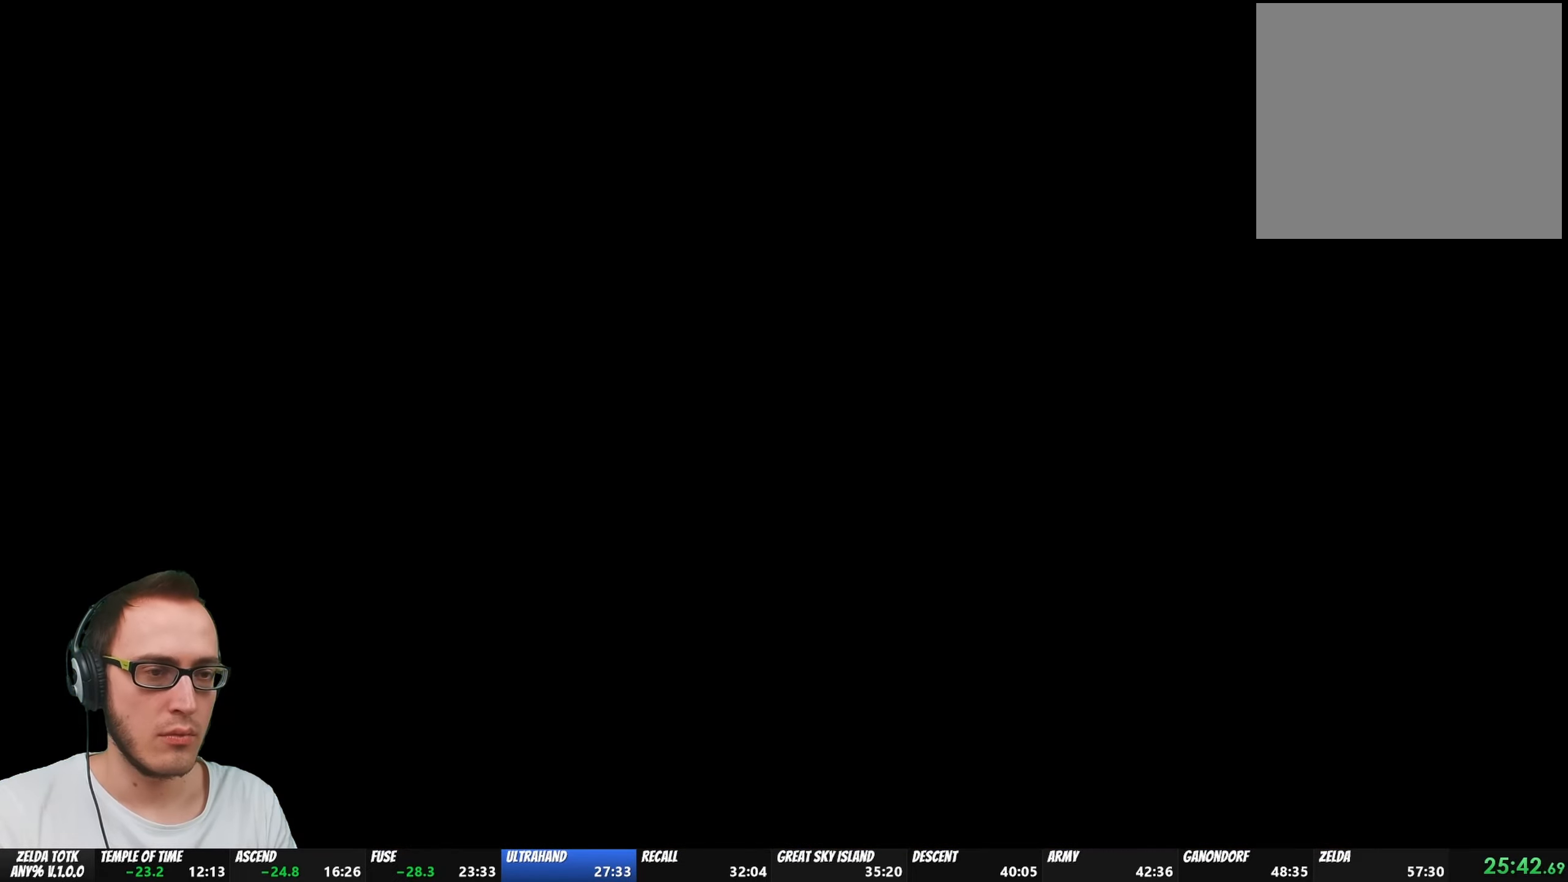
{"buttons": ["B"], "left_stick": "up", "right_stick": "center", "events": []}
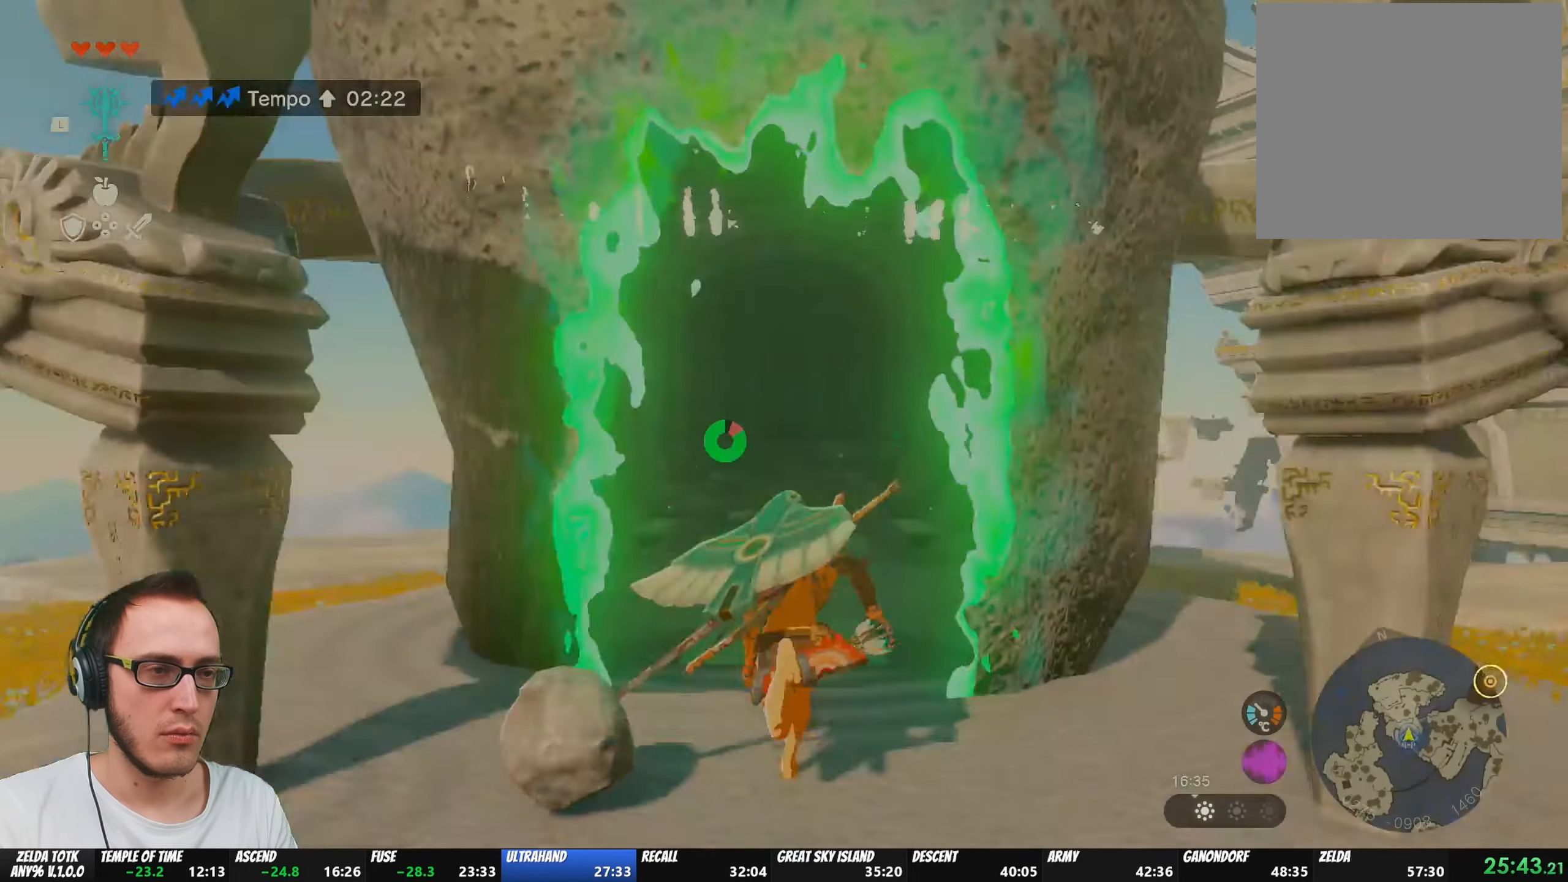
{"buttons": ["B"], "left_stick": "up", "right_stick": "center", "events": []}
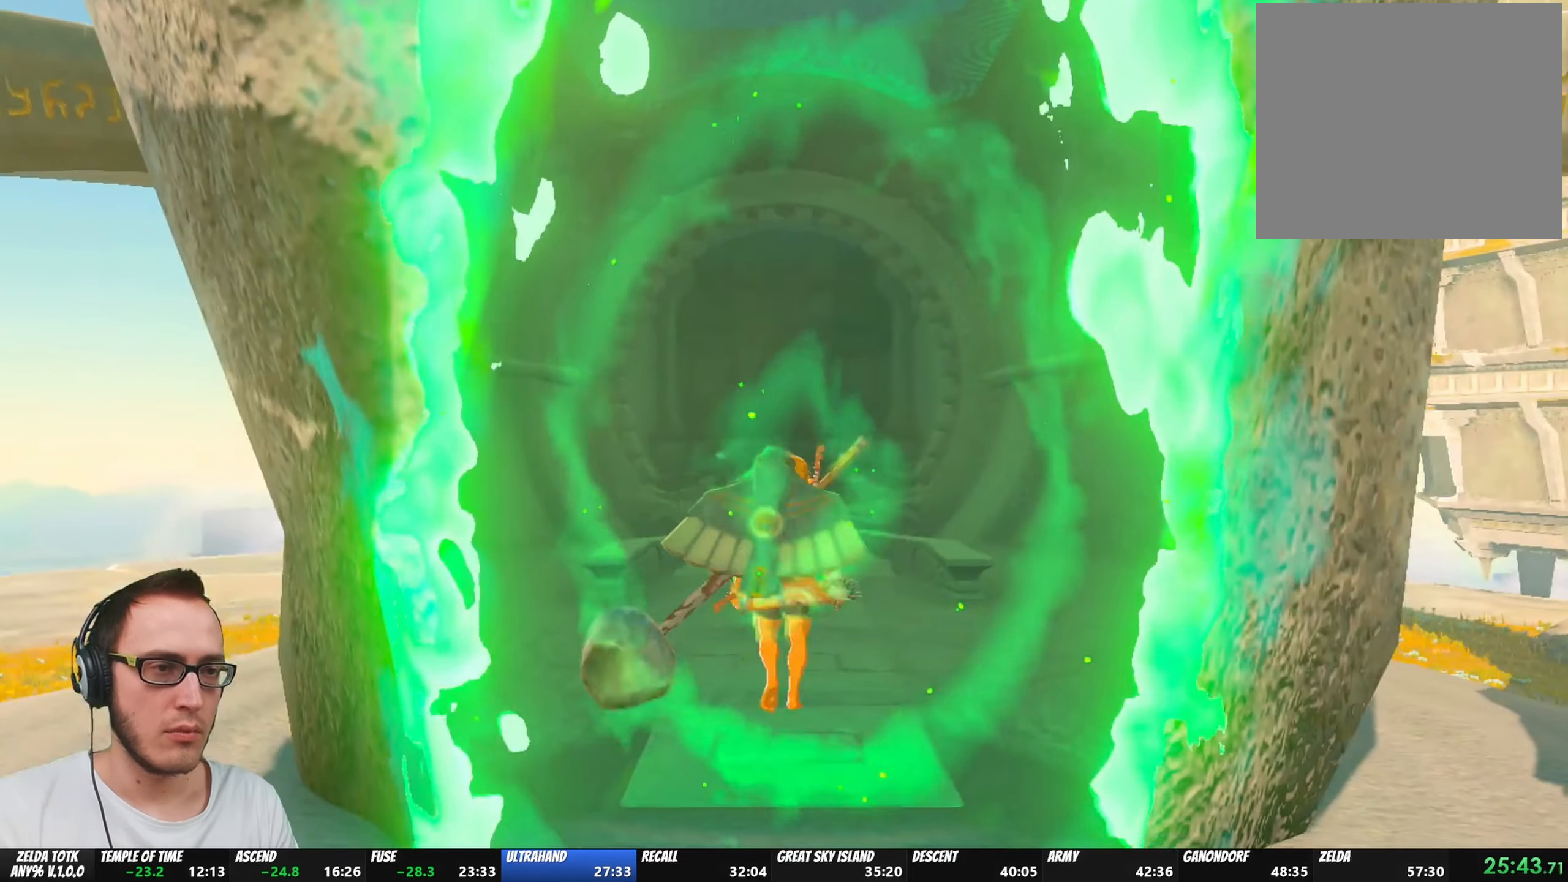
{"buttons": [], "left_stick": "center", "right_stick": "center", "events": [[267, "B", "up"], [350, "left_stick", "center"]]}